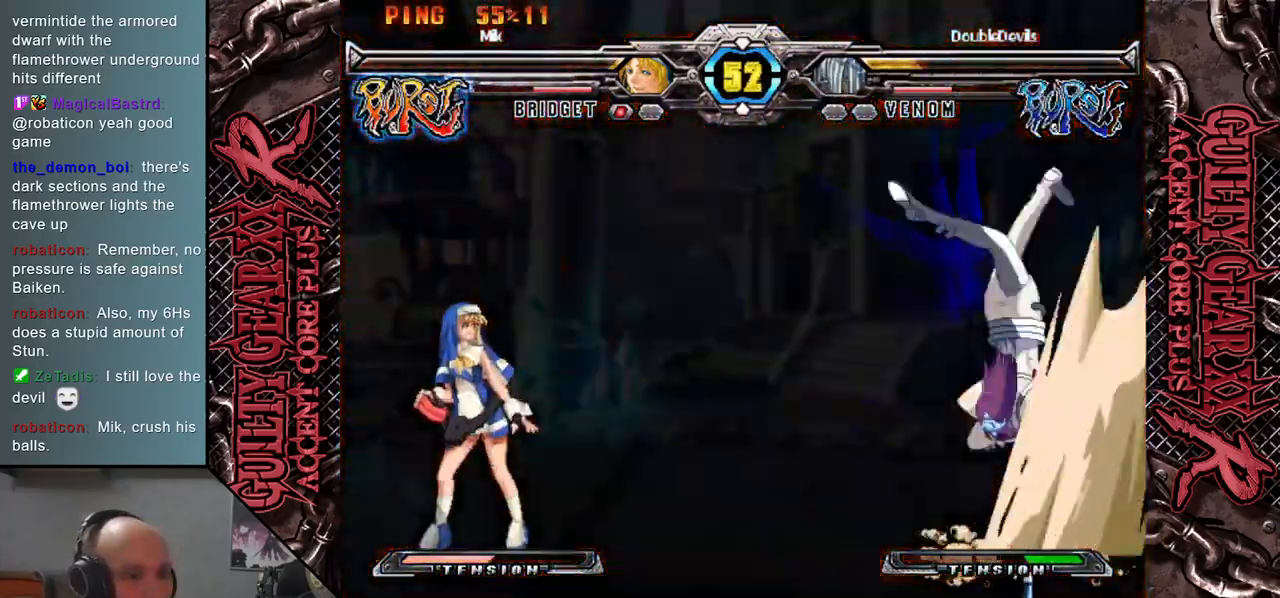
Gameplay with a controller (arcade stick); each line is a JSON object with the inputs held at the frame after it. "events" lists button and stick changes between this image and that frame as [ms after this image, input, new state], when the widget could be followed in between. Not read: L3 R3 SQUARE TRIANGLE other_buttons.
{"buttons": [], "left_stick": "right", "events": []}
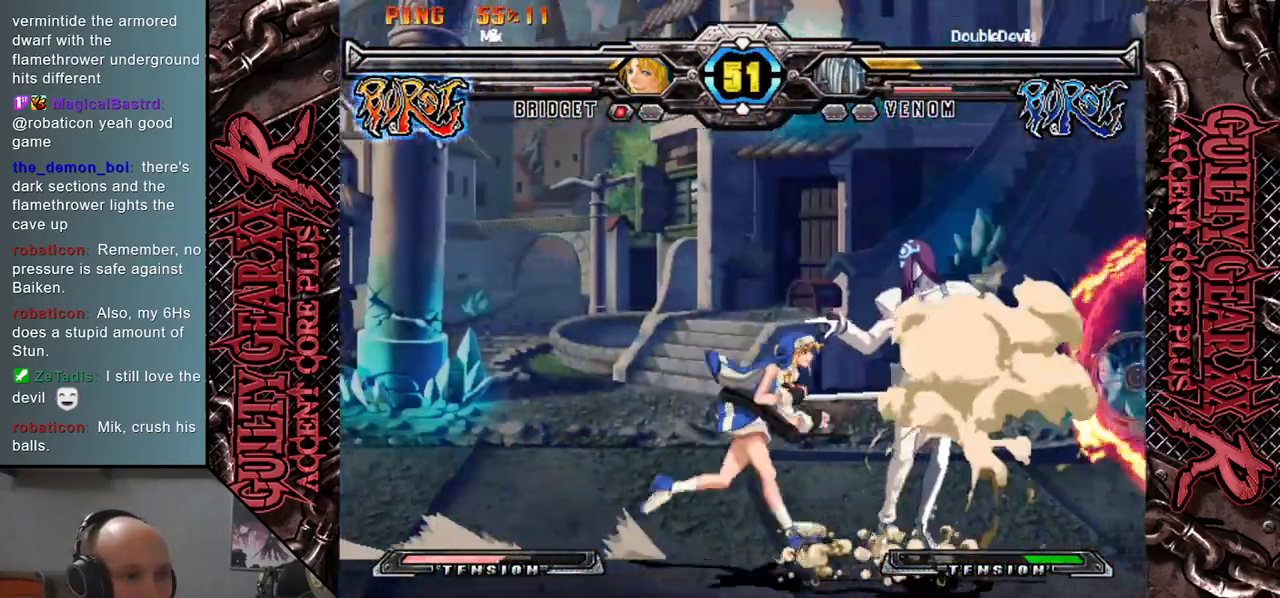
{"buttons": [], "left_stick": "down-right", "events": [[150, "left_stick", "down-right"]]}
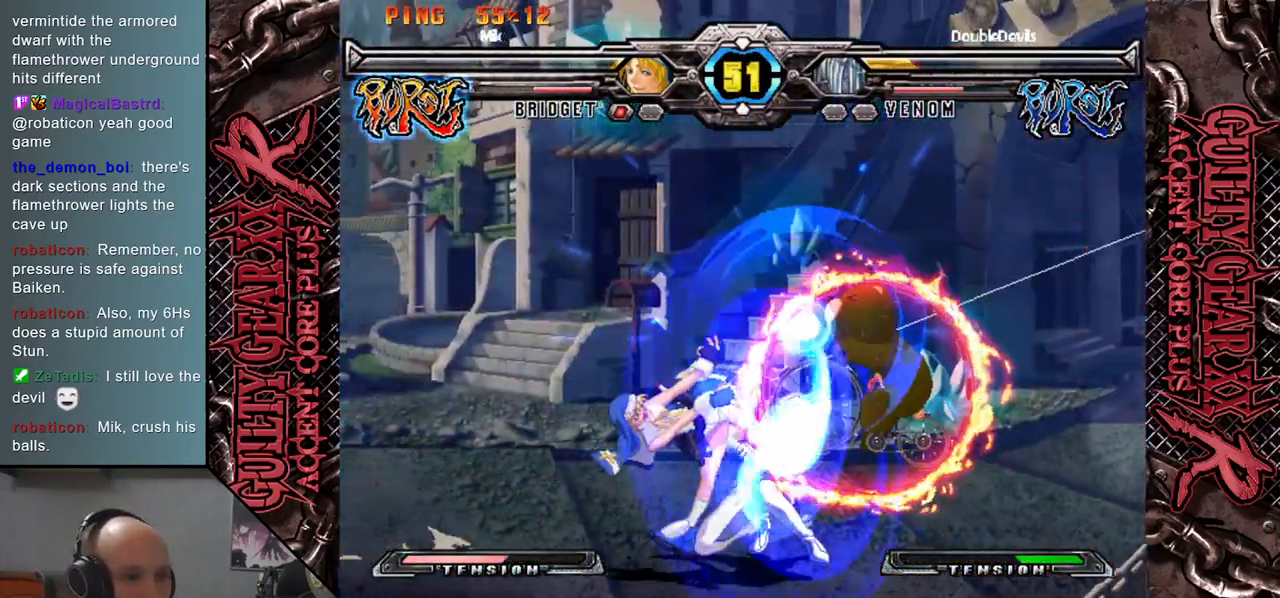
{"buttons": [], "left_stick": "down-right", "events": []}
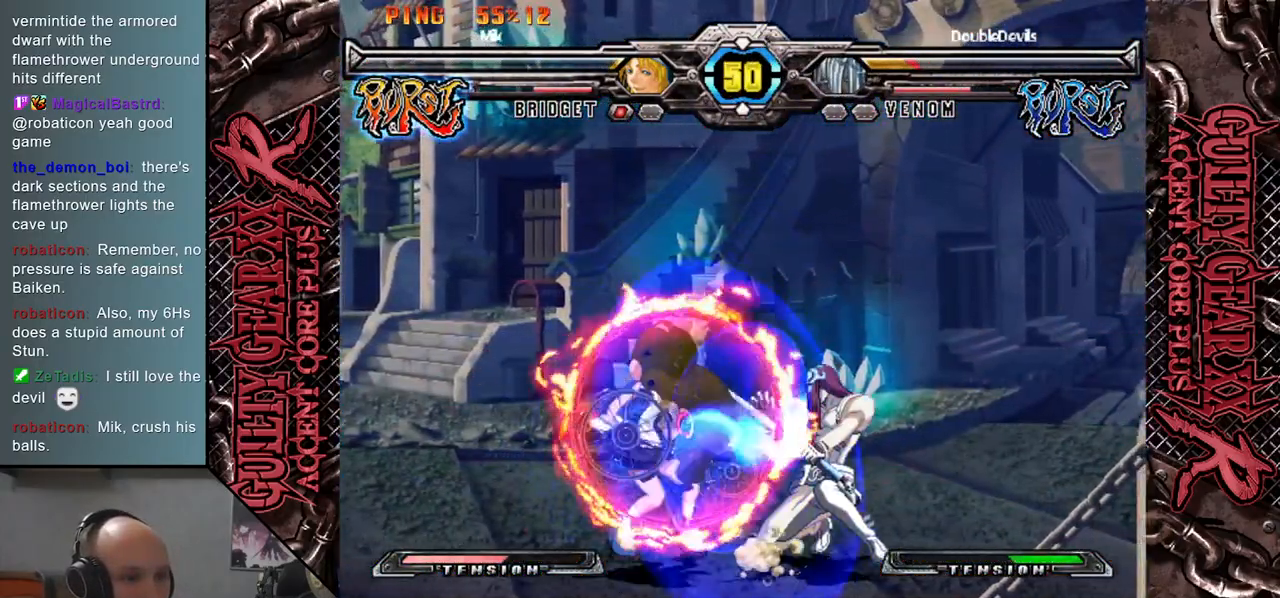
{"buttons": [], "left_stick": "right", "events": [[317, "left_stick", "up-right"], [500, "left_stick", "right"]]}
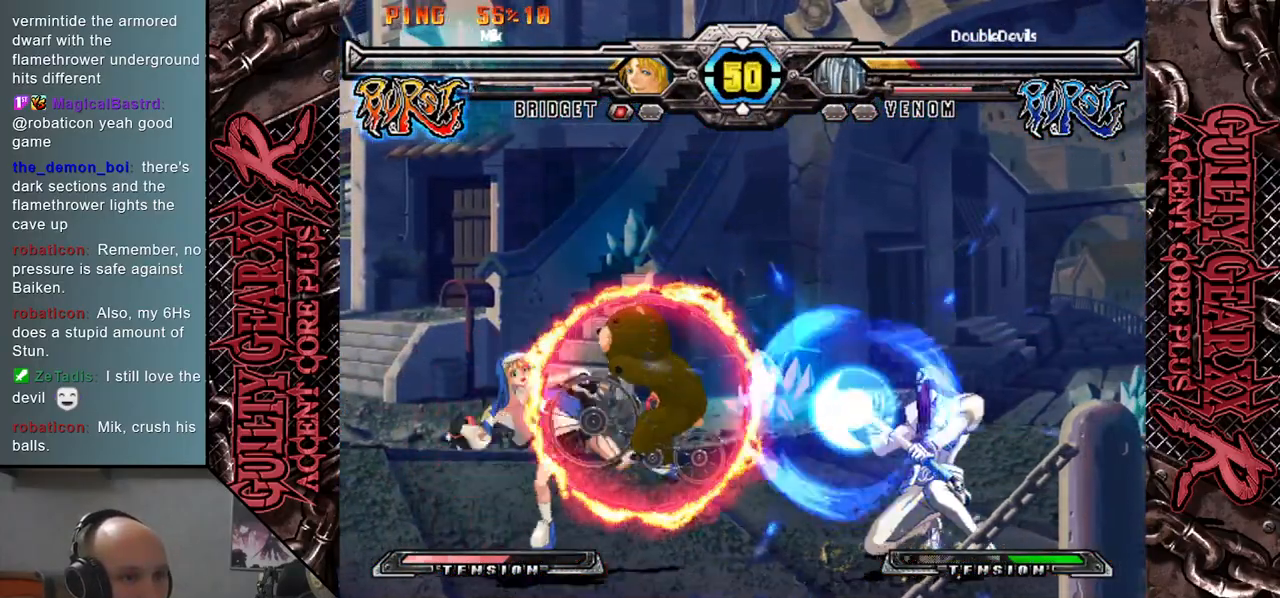
{"buttons": [], "left_stick": "up-right", "events": [[217, "left_stick", "down-right"], [467, "left_stick", "up-right"]]}
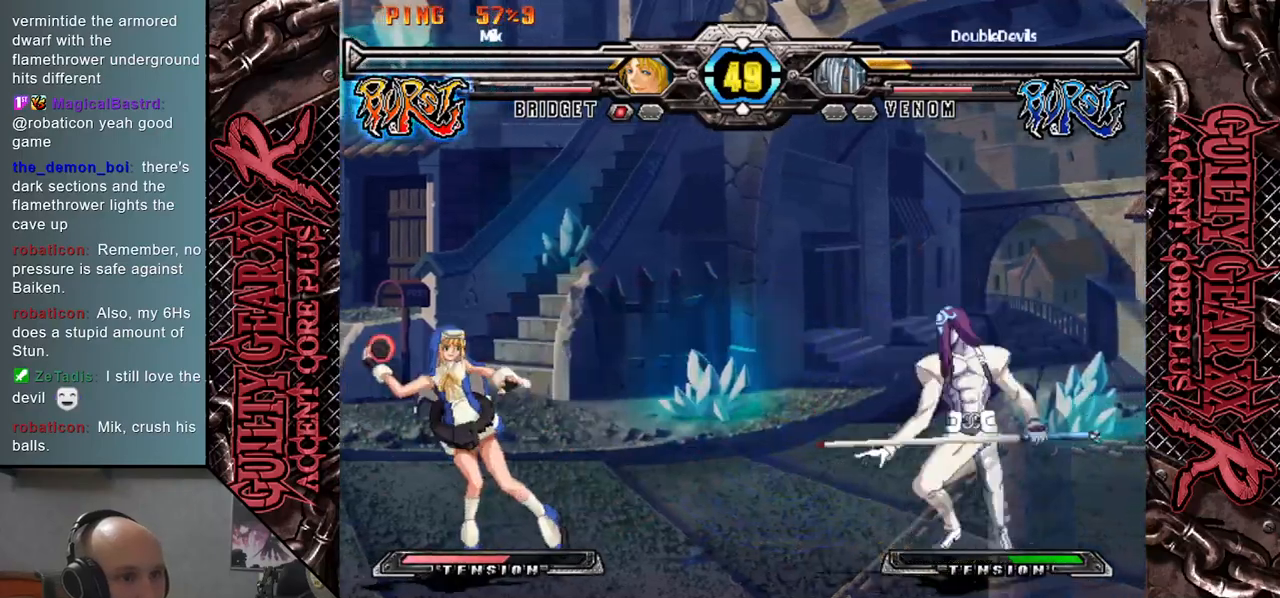
{"buttons": [], "left_stick": "left", "events": [[183, "left_stick", "center"], [333, "left_stick", "left"], [400, "left_stick", "center"], [450, "left_stick", "left"]]}
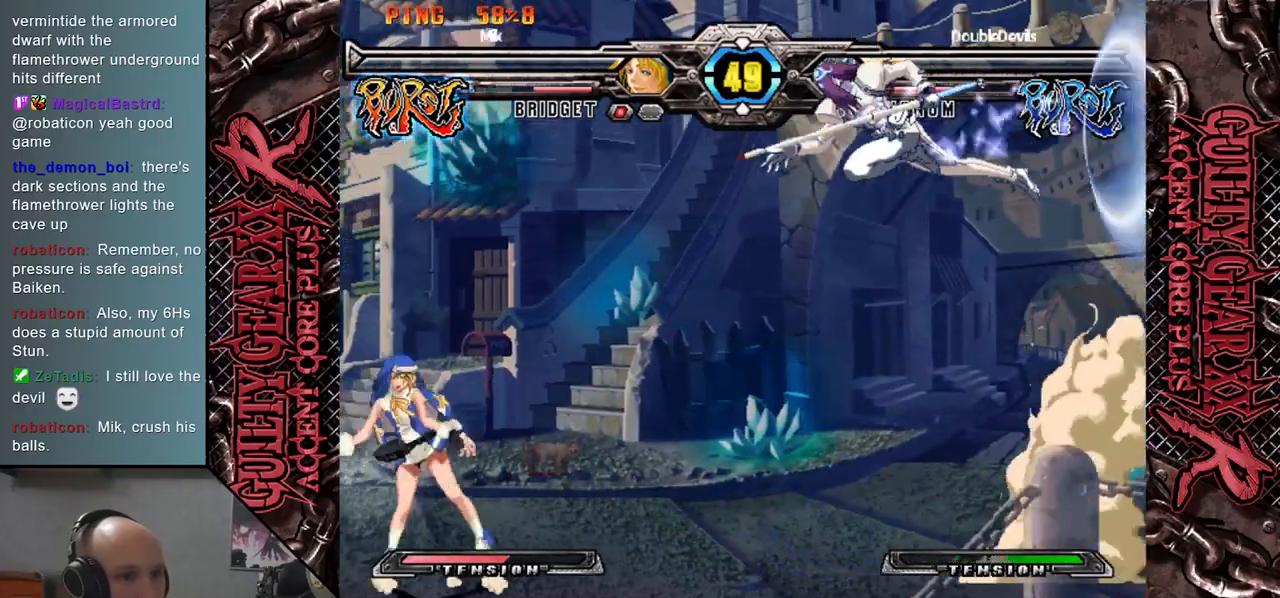
{"buttons": [], "left_stick": "down", "events": [[67, "left_stick", "center"], [183, "left_stick", "down"]]}
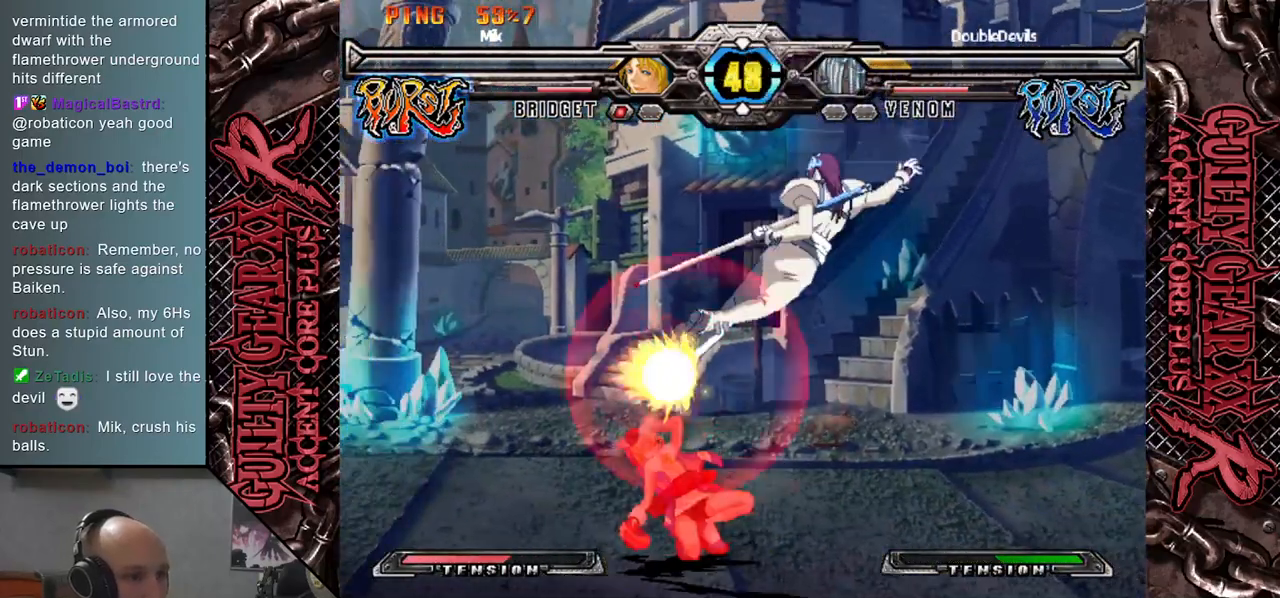
{"buttons": ["R2"], "left_stick": "down", "events": [[150, "CIRCLE", "down"], [217, "CIRCLE", "up"], [283, "CIRCLE", "down"], [367, "CIRCLE", "up"], [383, "left_stick", "left"], [467, "R2", "down"], [483, "left_stick", "down"]]}
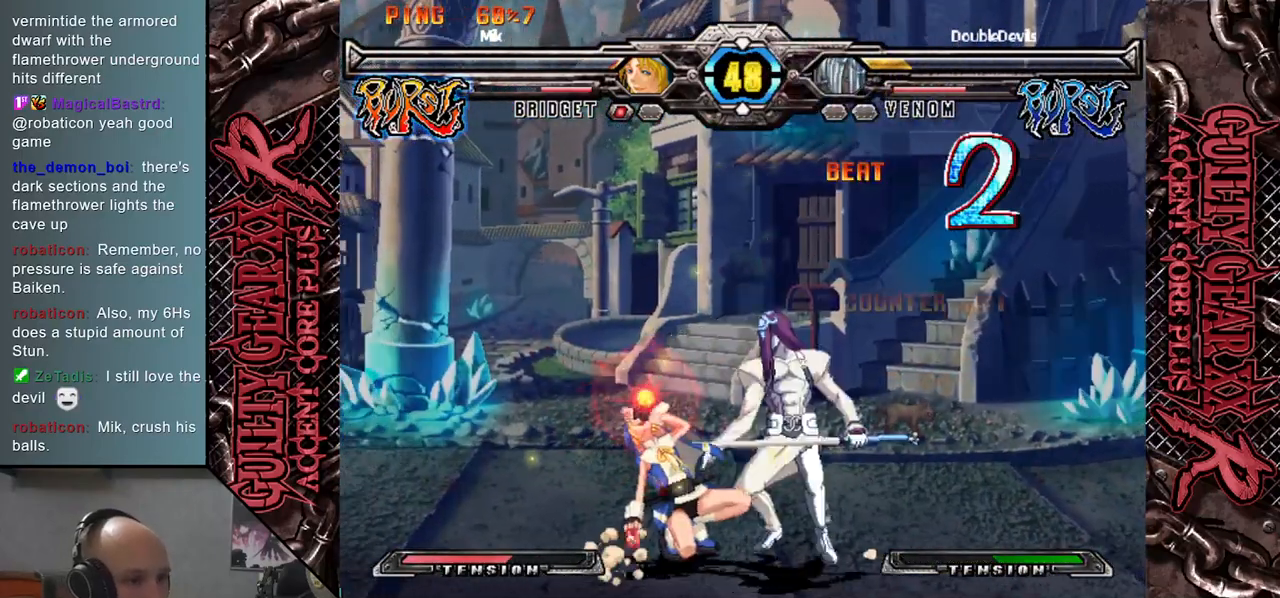
{"buttons": [], "left_stick": "left", "events": [[83, "R2", "up"], [83, "left_stick", "left"], [167, "left_stick", "down"], [200, "L2", "down"], [267, "left_stick", "left"], [300, "L2", "up"], [333, "left_stick", "down"], [400, "L2", "down"], [433, "left_stick", "left"], [467, "L2", "up"]]}
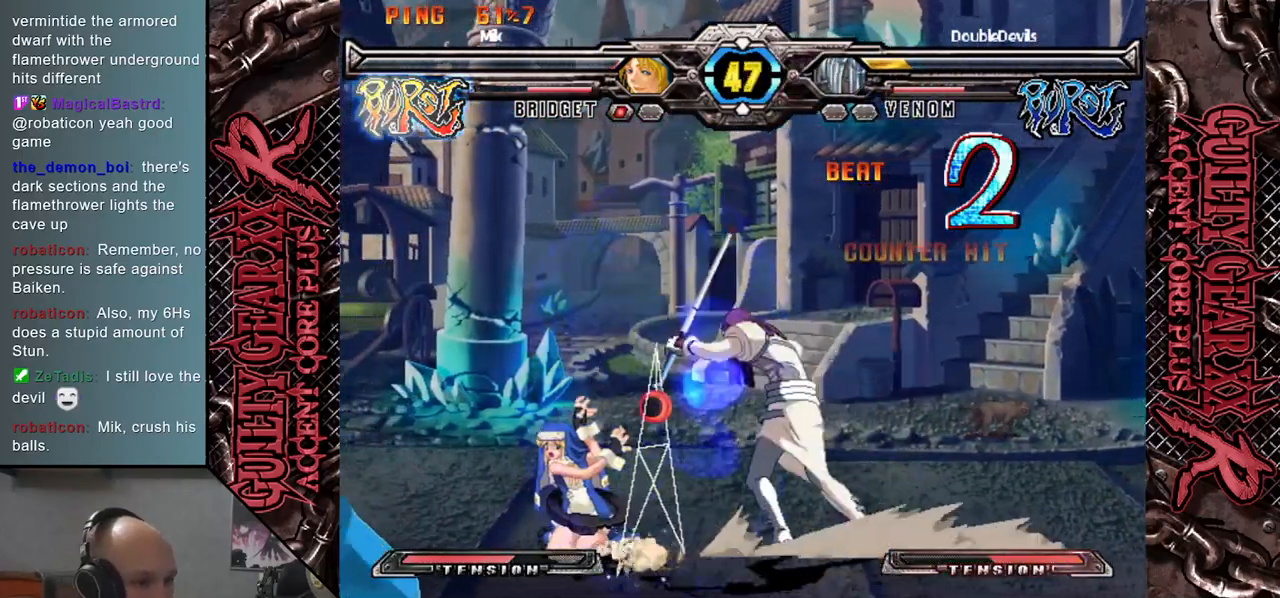
{"buttons": ["CIRCLE", "L2", "R2"], "left_stick": "down-right", "events": [[17, "left_stick", "down"], [50, "L2", "down"], [117, "left_stick", "left"], [150, "L2", "up"], [217, "left_stick", "down"], [383, "L2", "down"], [400, "CIRCLE", "down"], [400, "R2", "down"], [467, "left_stick", "down-right"]]}
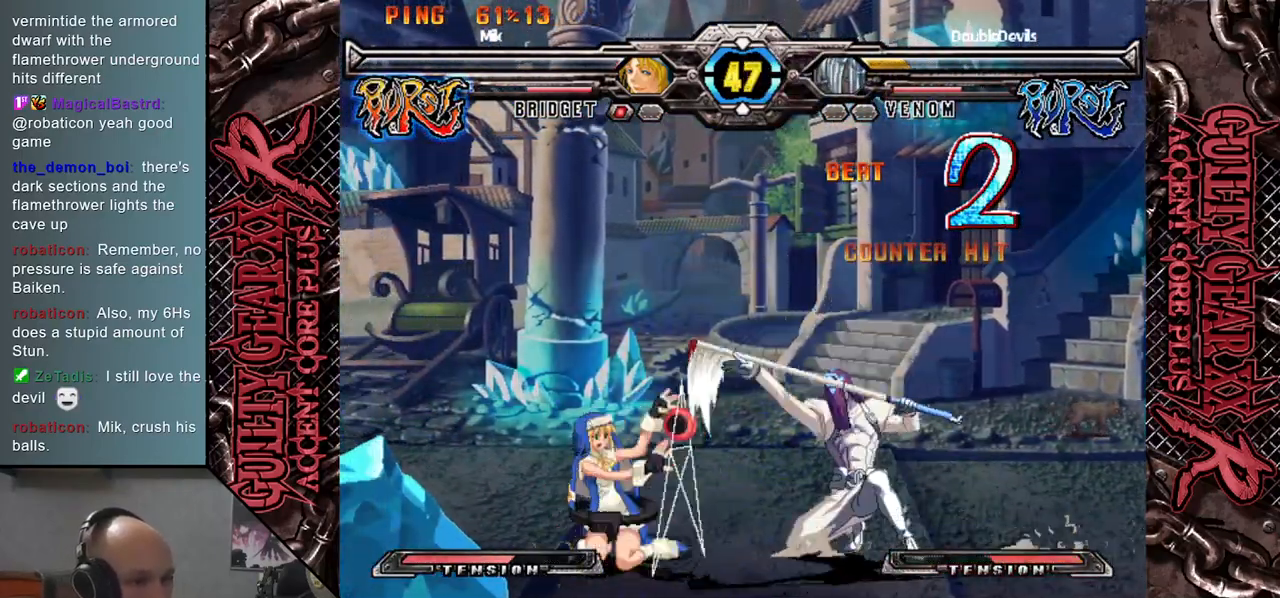
{"buttons": [], "left_stick": "up-right", "events": [[33, "R2", "up"], [50, "CIRCLE", "up"], [50, "L2", "up"], [483, "left_stick", "up-right"]]}
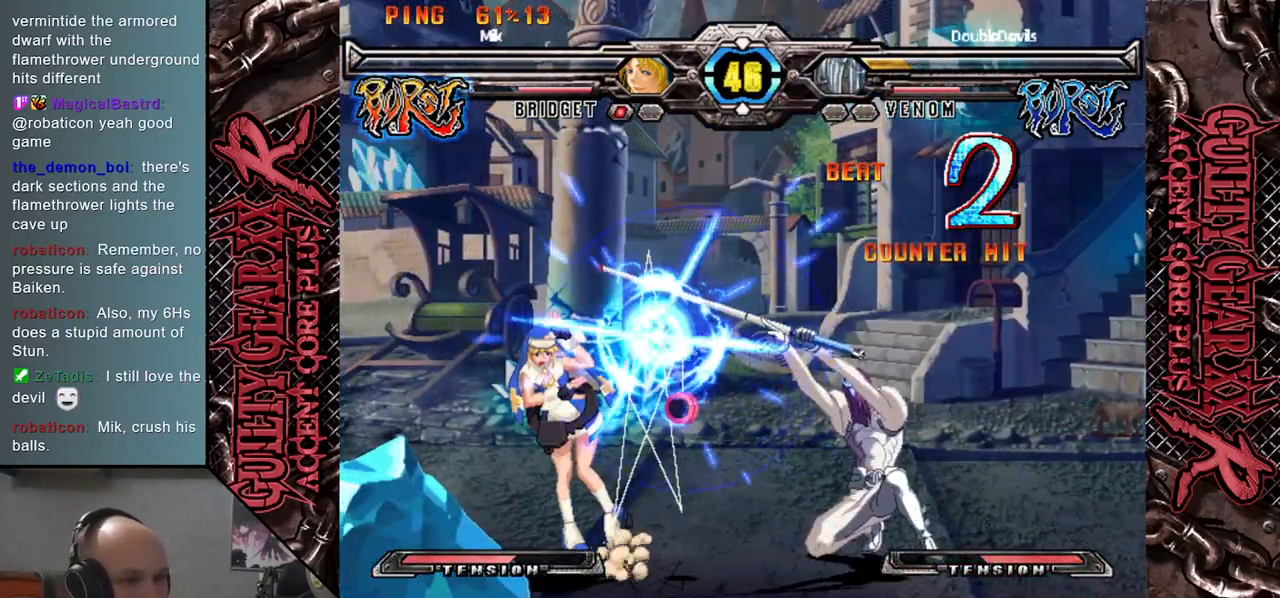
{"buttons": [], "left_stick": "up", "events": [[183, "left_stick", "center"], [483, "left_stick", "up"]]}
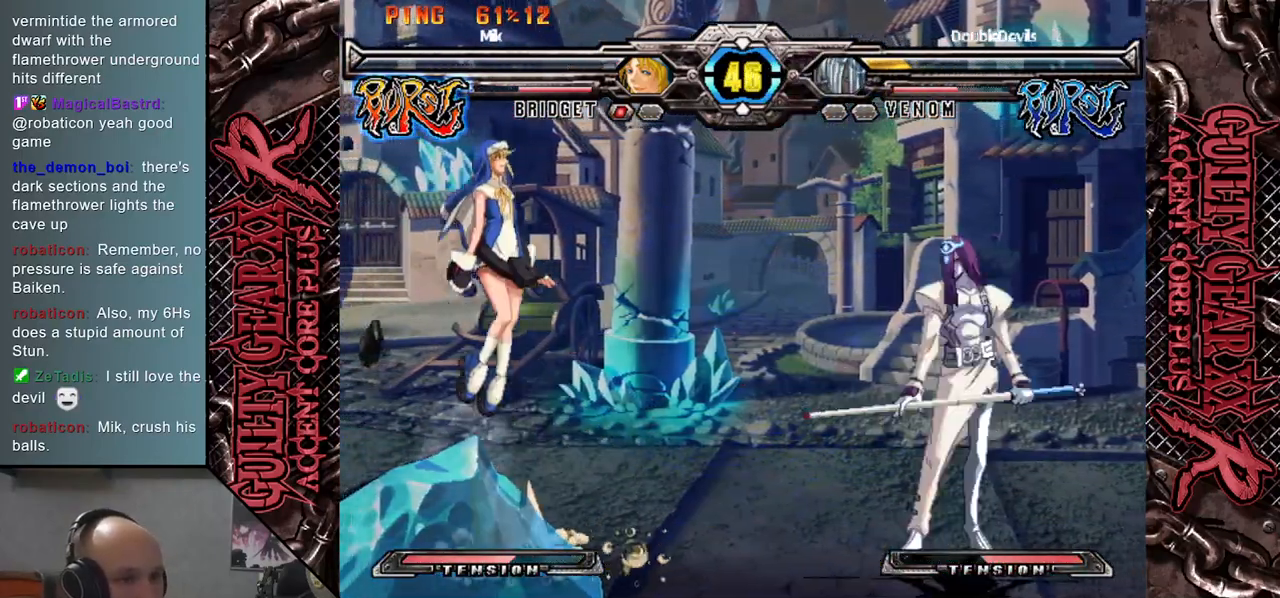
{"buttons": [], "left_stick": "left", "events": [[167, "left_stick", "center"], [333, "left_stick", "left"], [383, "left_stick", "center"], [450, "left_stick", "left"]]}
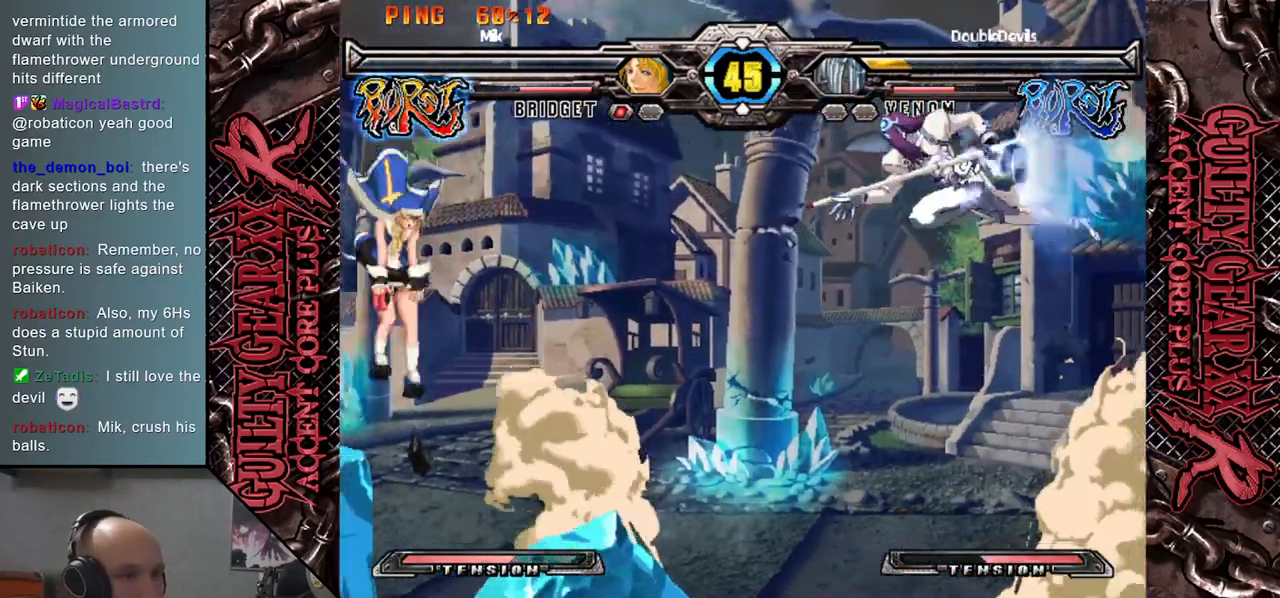
{"buttons": [], "left_stick": "down", "events": [[33, "left_stick", "center"], [150, "left_stick", "down-left"], [200, "left_stick", "down"]]}
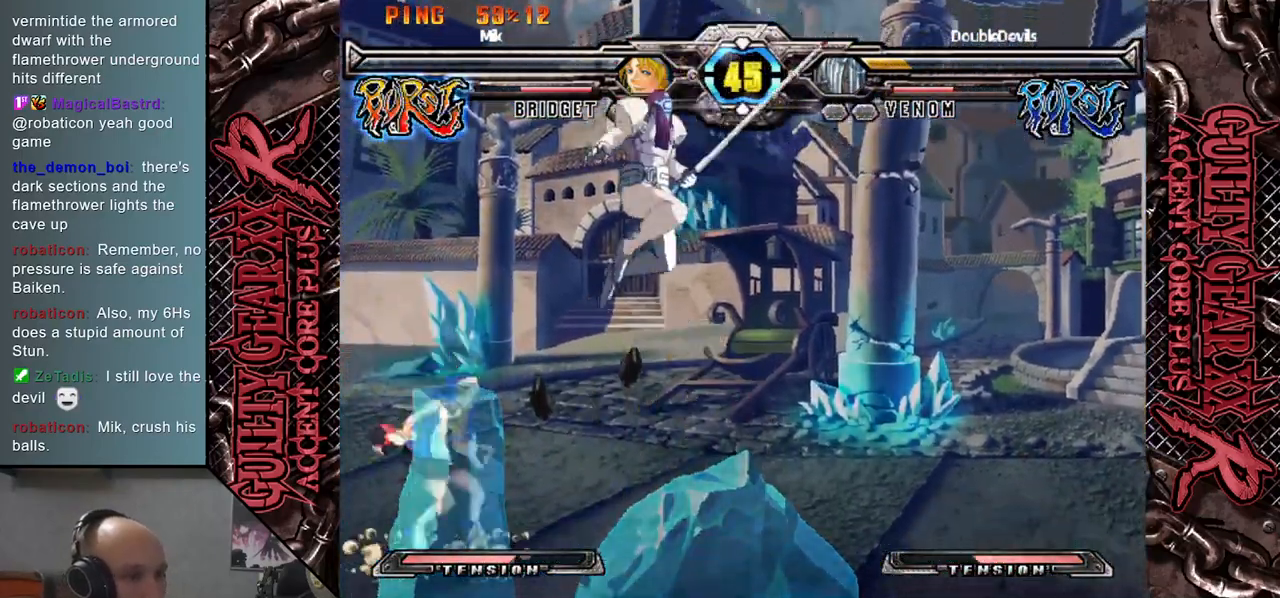
{"buttons": [], "left_stick": "down", "events": [[250, "CIRCLE", "down"], [333, "CIRCLE", "up"], [400, "CIRCLE", "down"], [483, "CIRCLE", "up"]]}
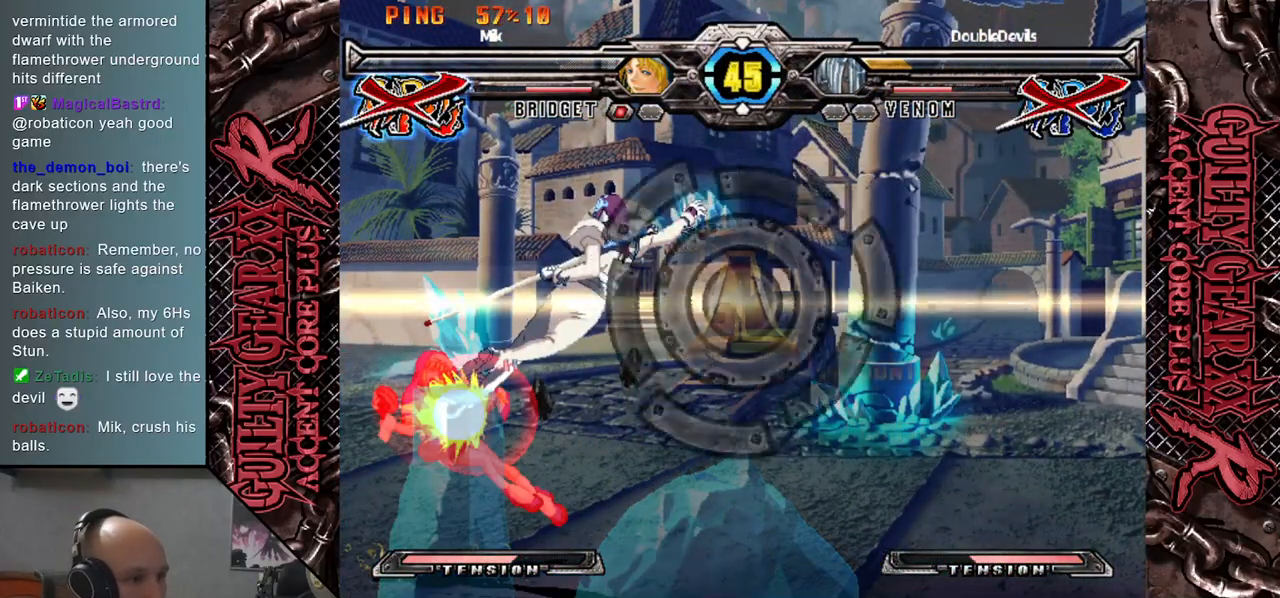
{"buttons": [], "left_stick": "center", "events": [[150, "left_stick", "center"]]}
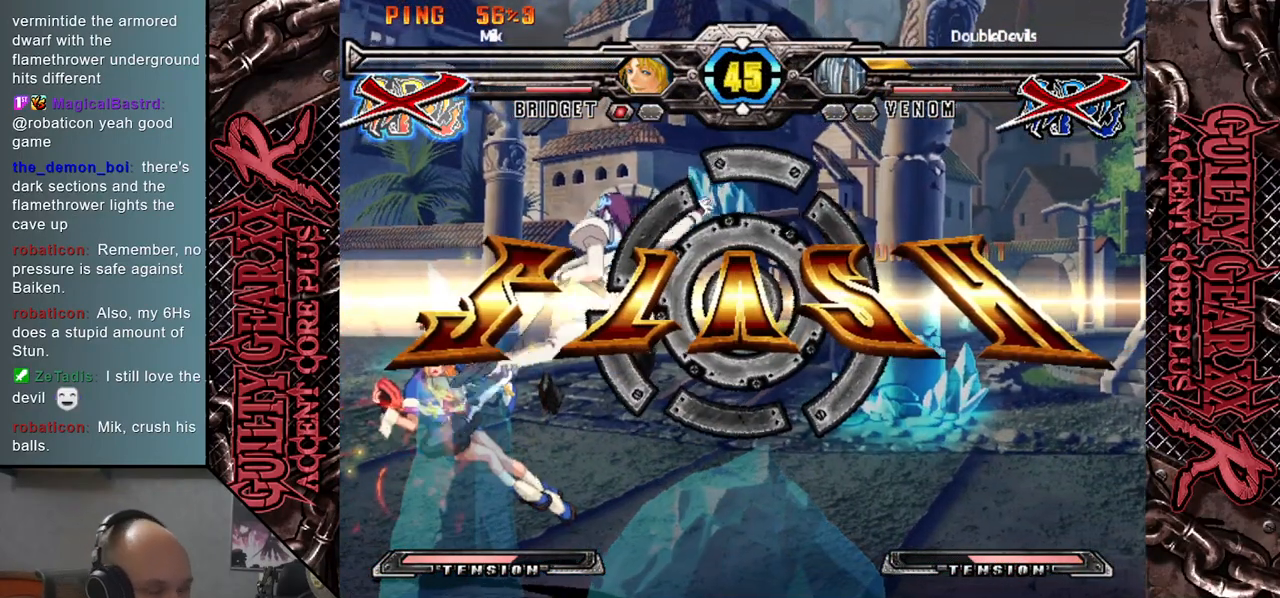
{"buttons": [], "left_stick": "center", "events": [[183, "left_stick", "right"], [350, "left_stick", "center"]]}
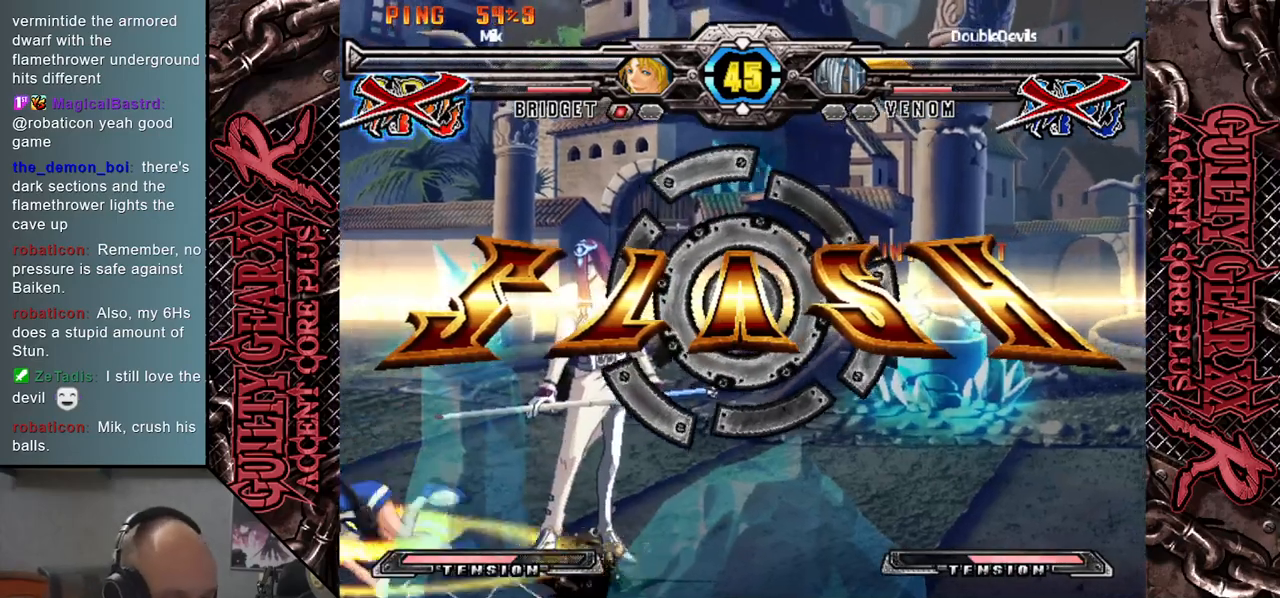
{"buttons": [], "left_stick": "center", "events": []}
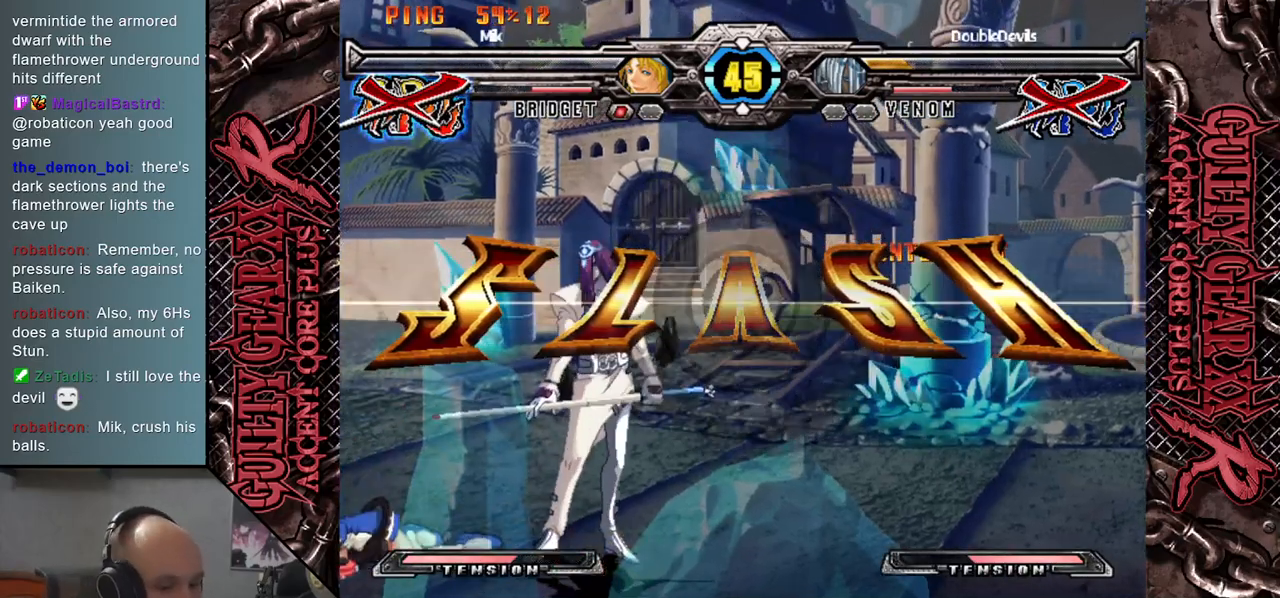
{"buttons": [], "left_stick": "center", "events": []}
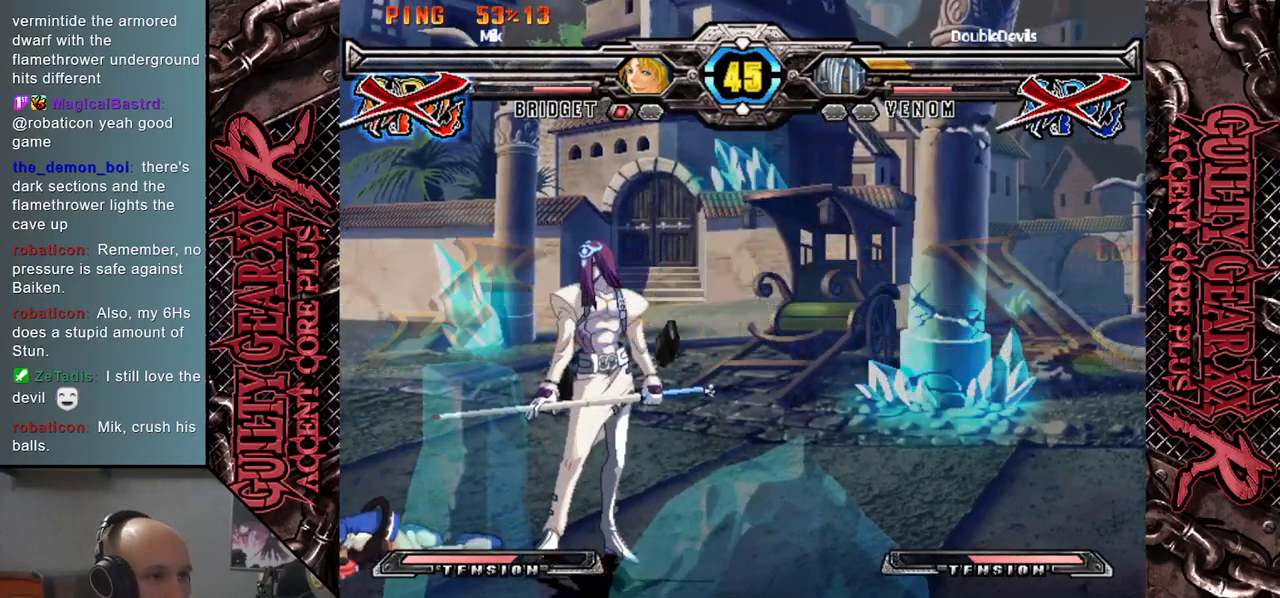
{"buttons": [], "left_stick": "center", "events": []}
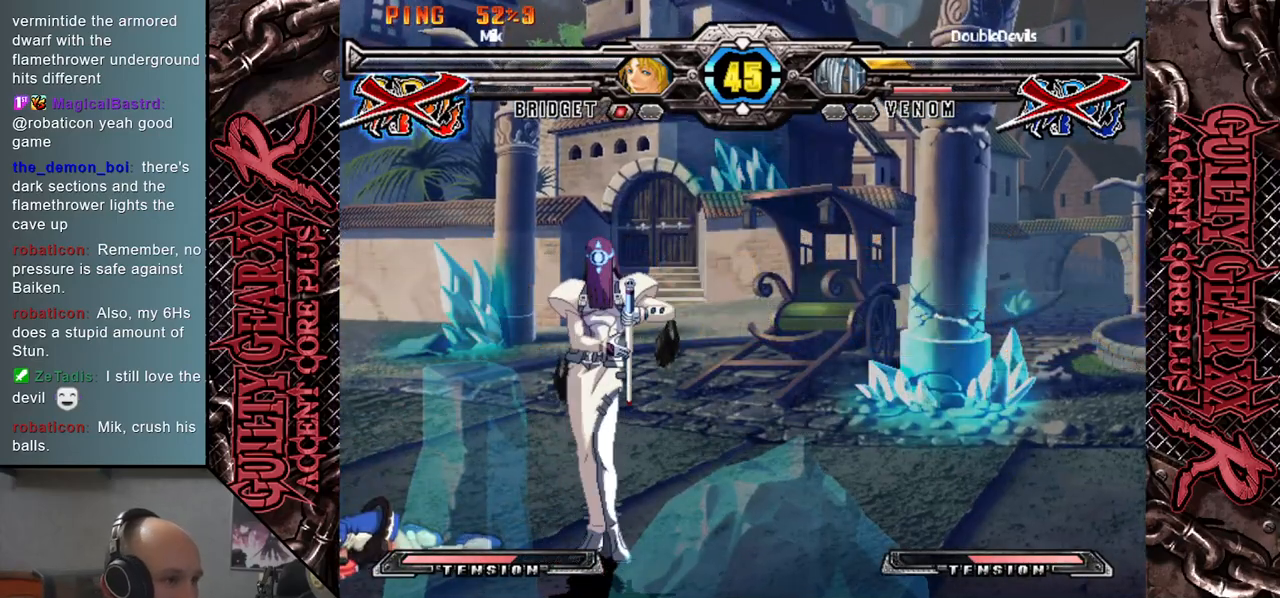
{"buttons": [], "left_stick": "center", "events": []}
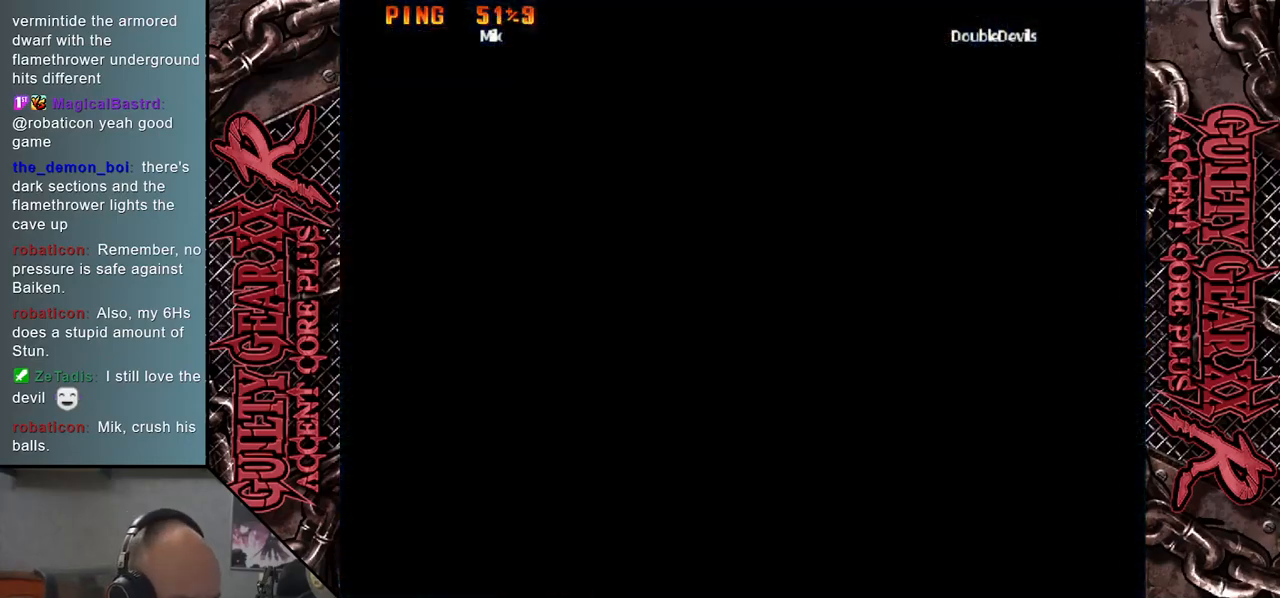
{"buttons": [], "left_stick": "center", "events": []}
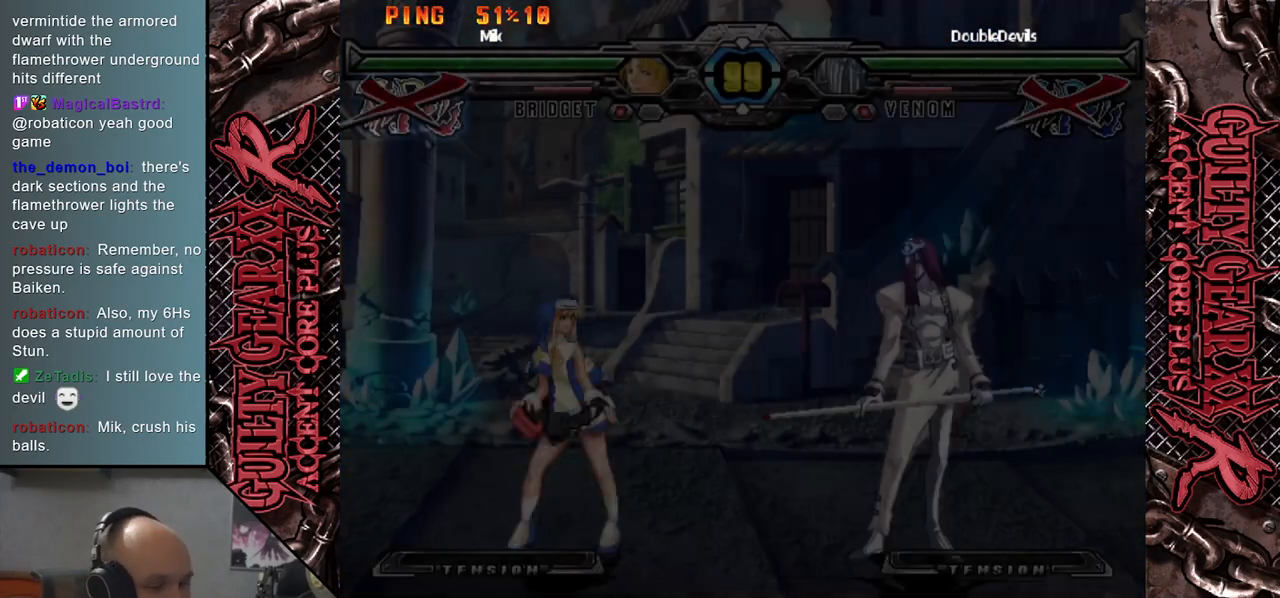
{"buttons": [], "left_stick": "left", "events": [[117, "left_stick", "left"]]}
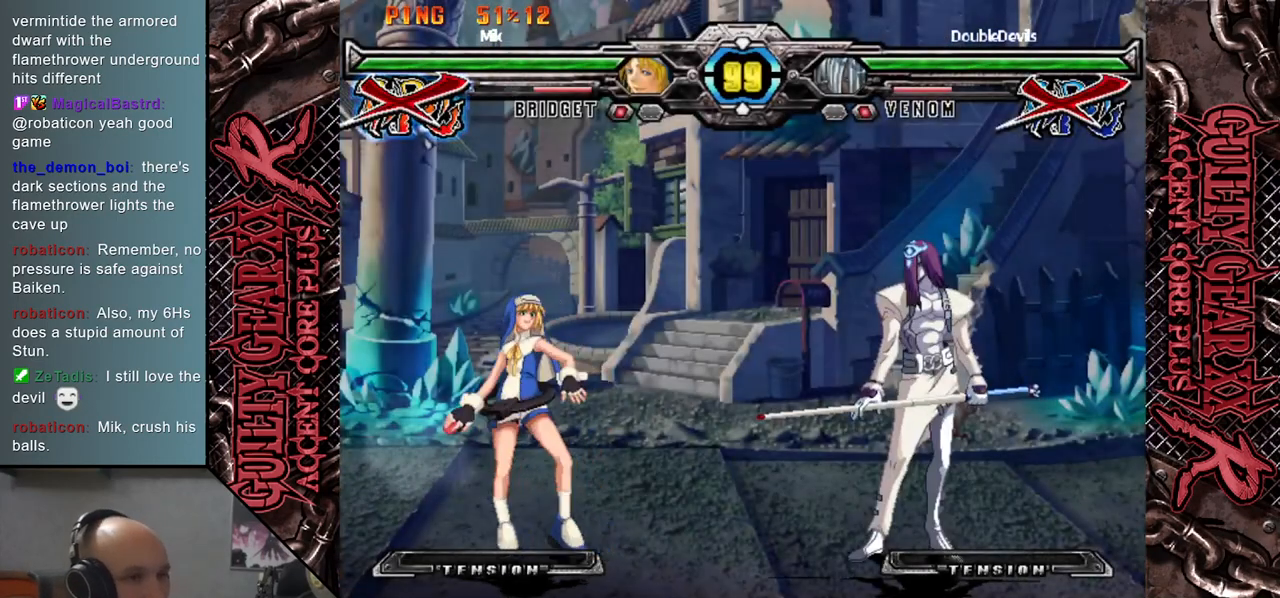
{"buttons": [], "left_stick": "left", "events": []}
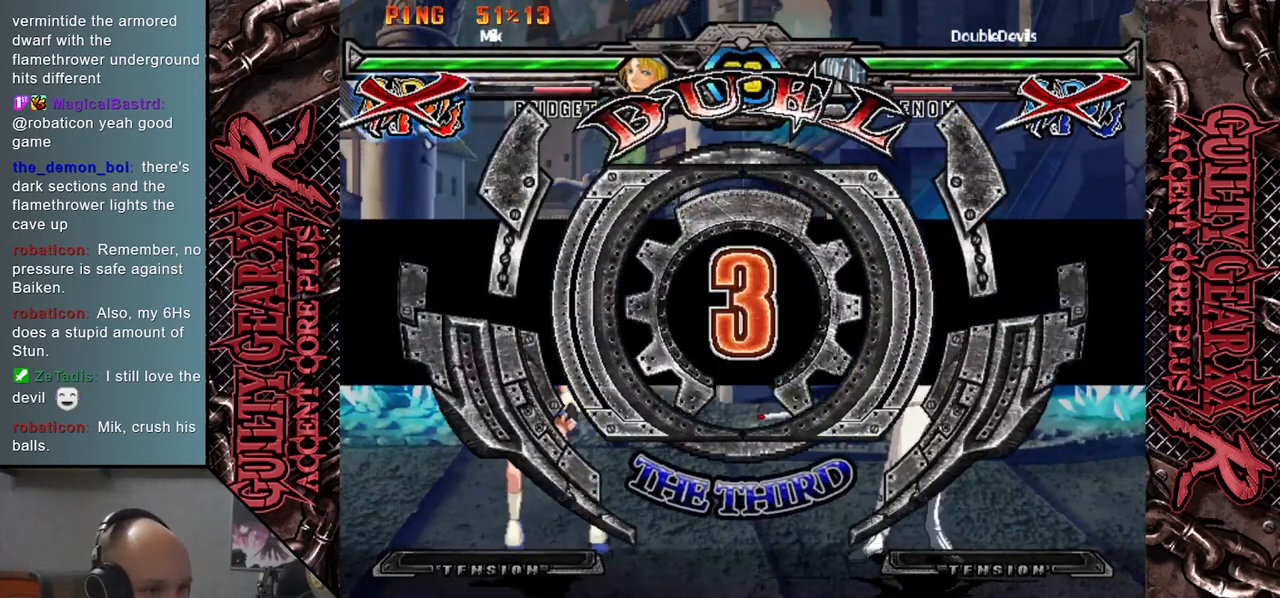
{"buttons": [], "left_stick": "left", "events": []}
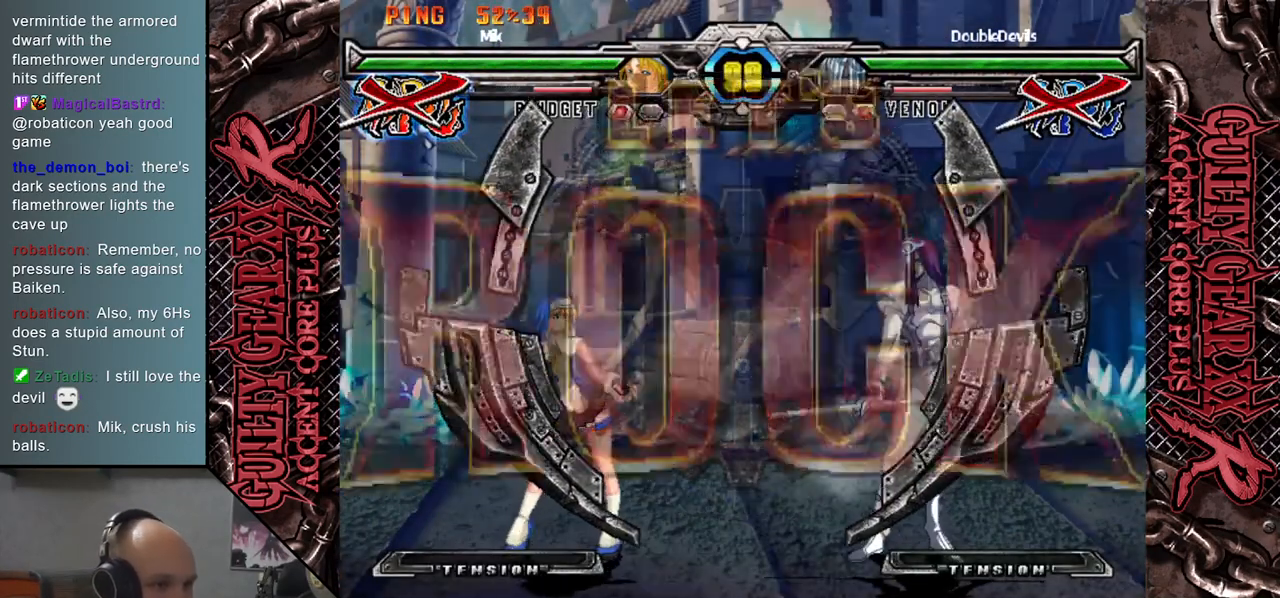
{"buttons": [], "left_stick": "left", "events": []}
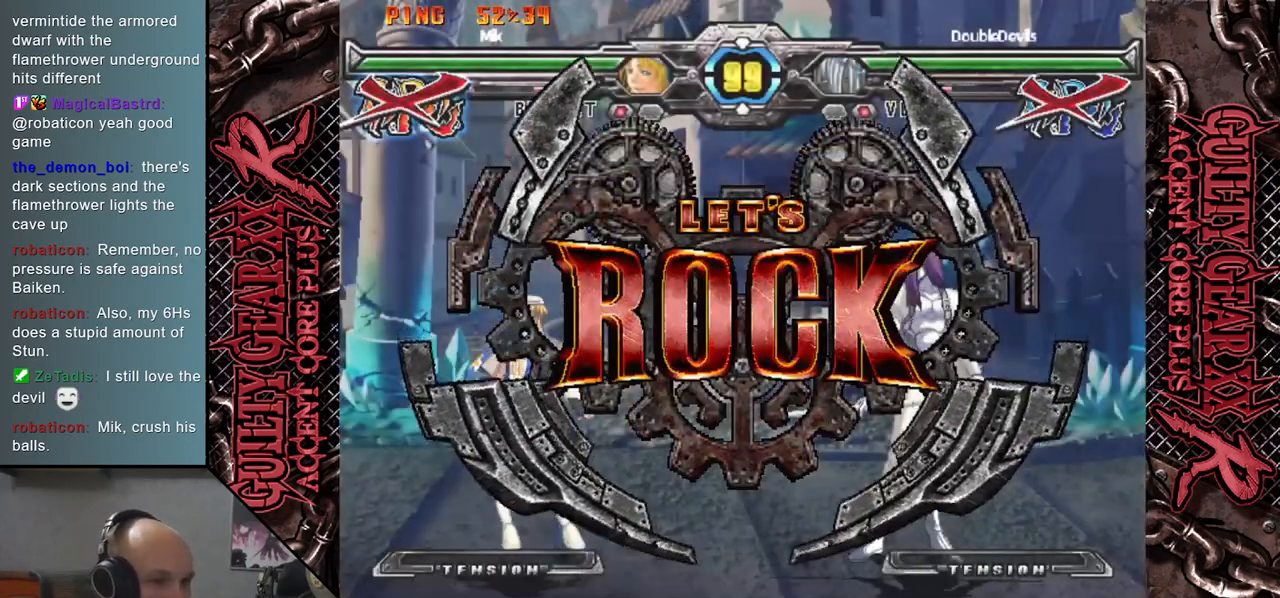
{"buttons": [], "left_stick": "down-left", "events": [[183, "left_stick", "down"], [267, "left_stick", "down-left"]]}
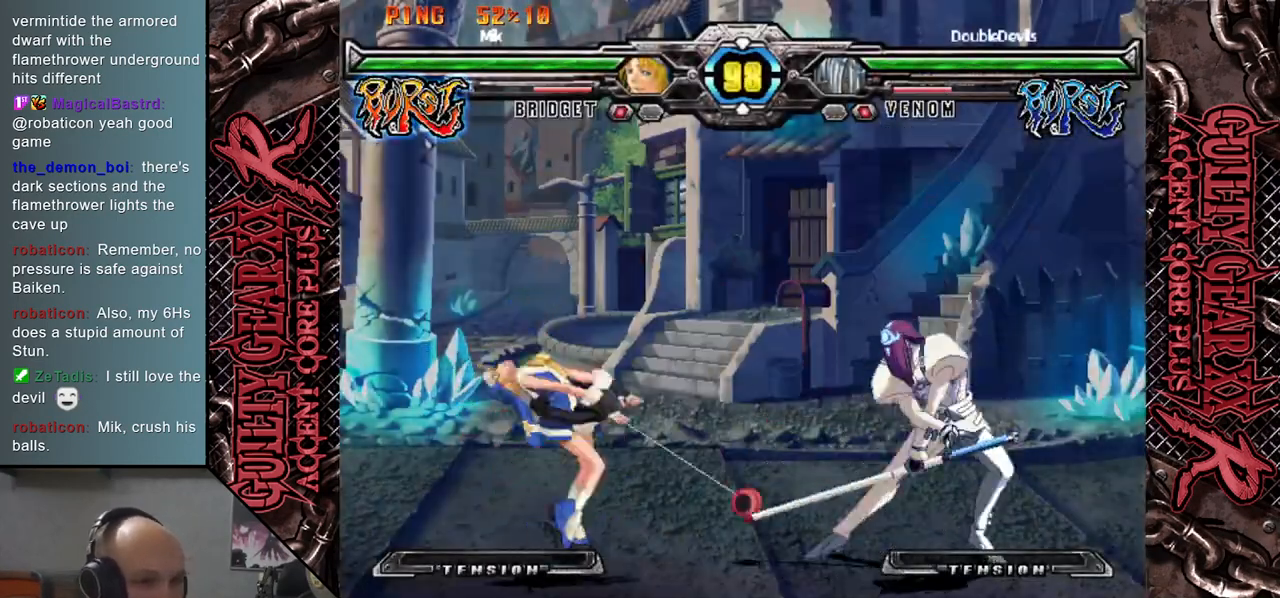
{"buttons": [], "left_stick": "center", "events": [[33, "left_stick", "down-right"], [217, "left_stick", "left"], [250, "R2", "down"], [367, "R2", "up"], [367, "left_stick", "center"]]}
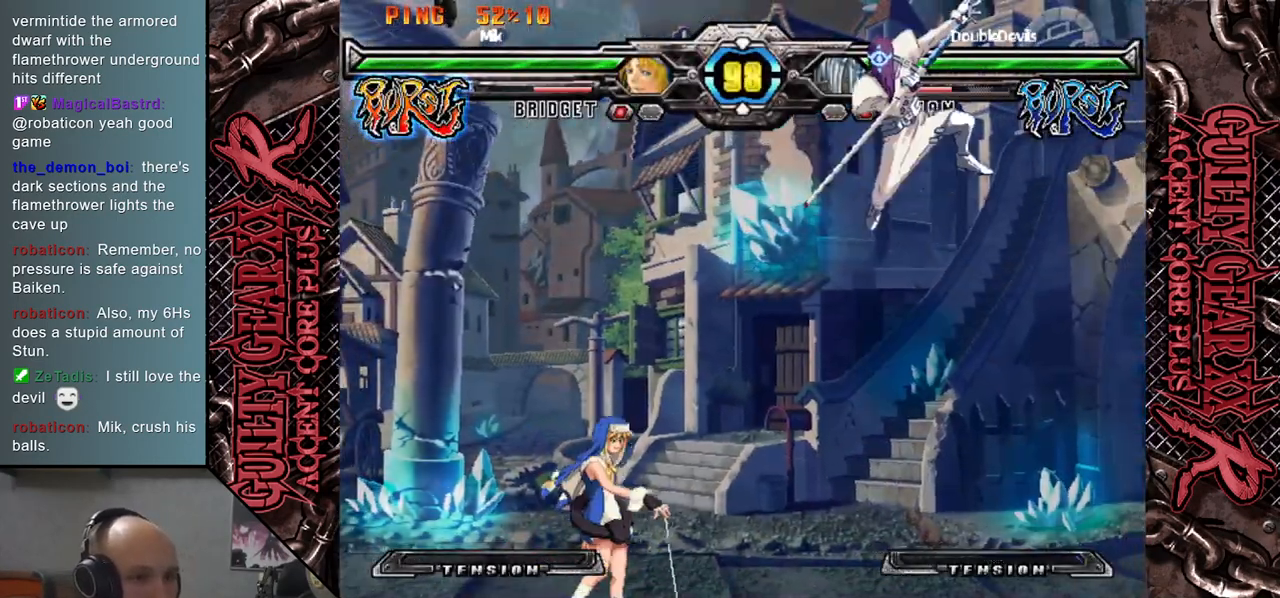
{"buttons": [], "left_stick": "right", "events": [[150, "left_stick", "right"]]}
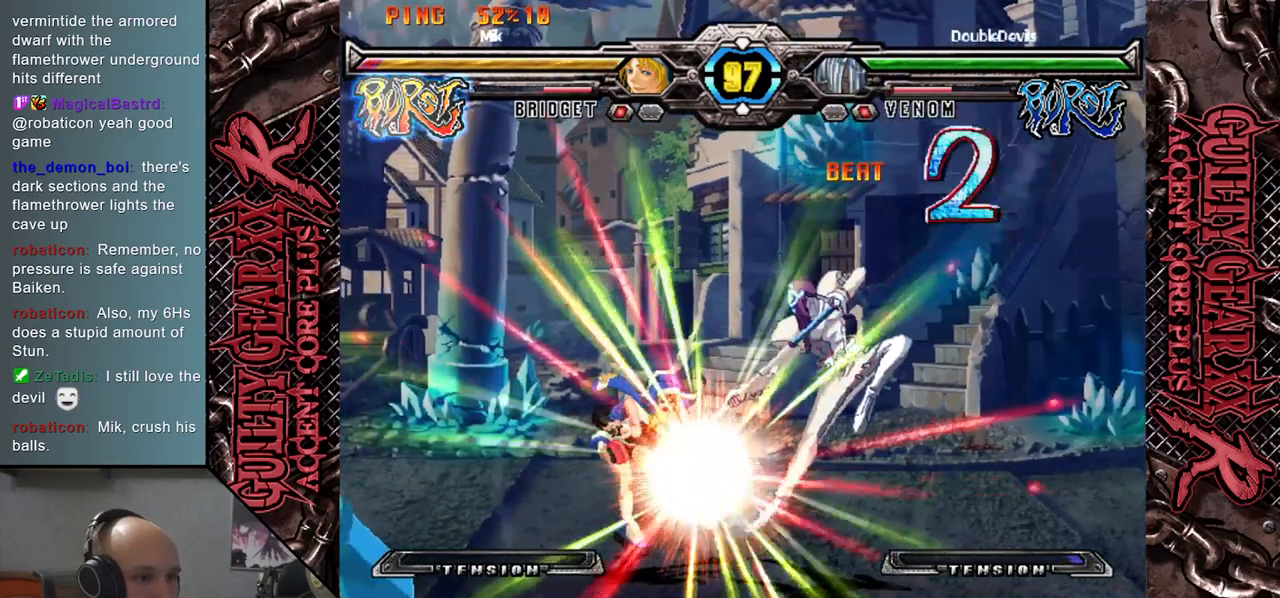
{"buttons": [], "left_stick": "left", "events": [[167, "left_stick", "center"], [433, "left_stick", "left"]]}